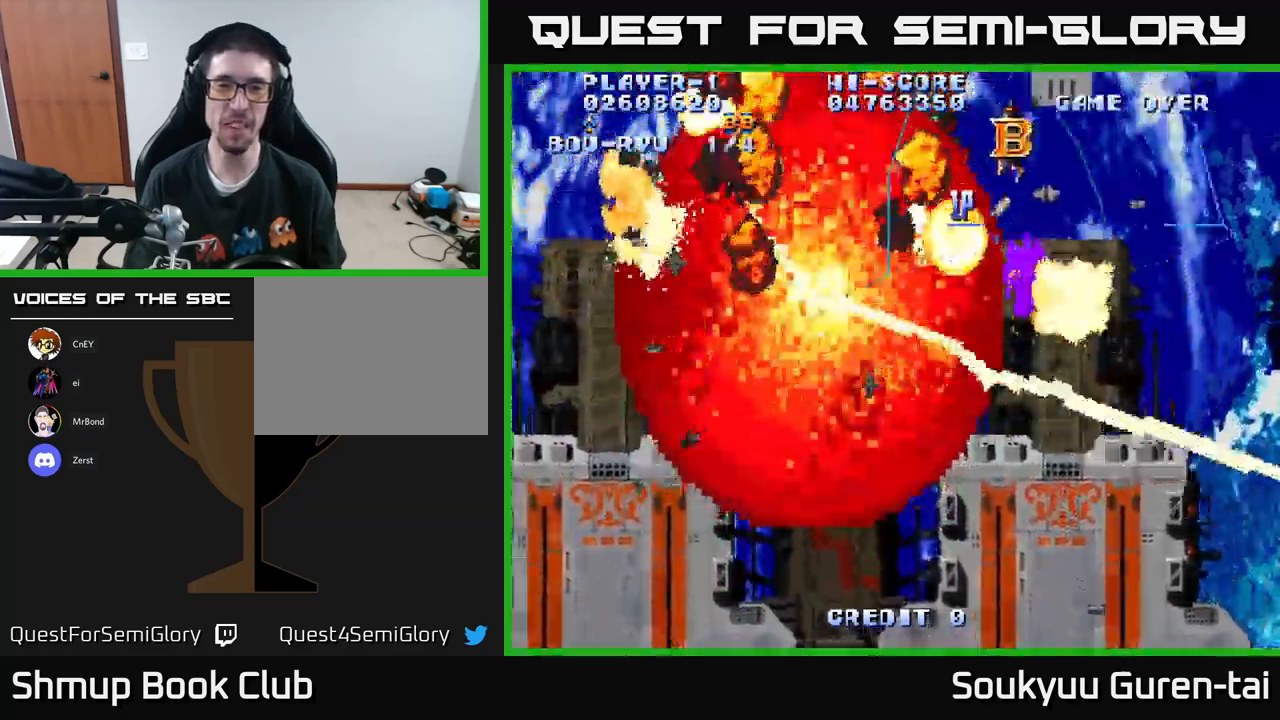
Gameplay with a controller (Xbox layout); each line is a JSON object with the inputs held at the frame after it. "events" lists button and stick changes between this image and that frame as [ms after this image, input, new state], when the widget could be followed in between.
{"buttons": ["A", "DPAD_DOWN"], "left_stick": "center", "right_stick": "center", "events": [[83, "DPAD_DOWN", "up"], [150, "DPAD_UP", "down"], [200, "DPAD_LEFT", "up"], [217, "DPAD_RIGHT", "down"], [400, "DPAD_UP", "up"], [433, "DPAD_DOWN", "down"], [483, "DPAD_RIGHT", "up"]]}
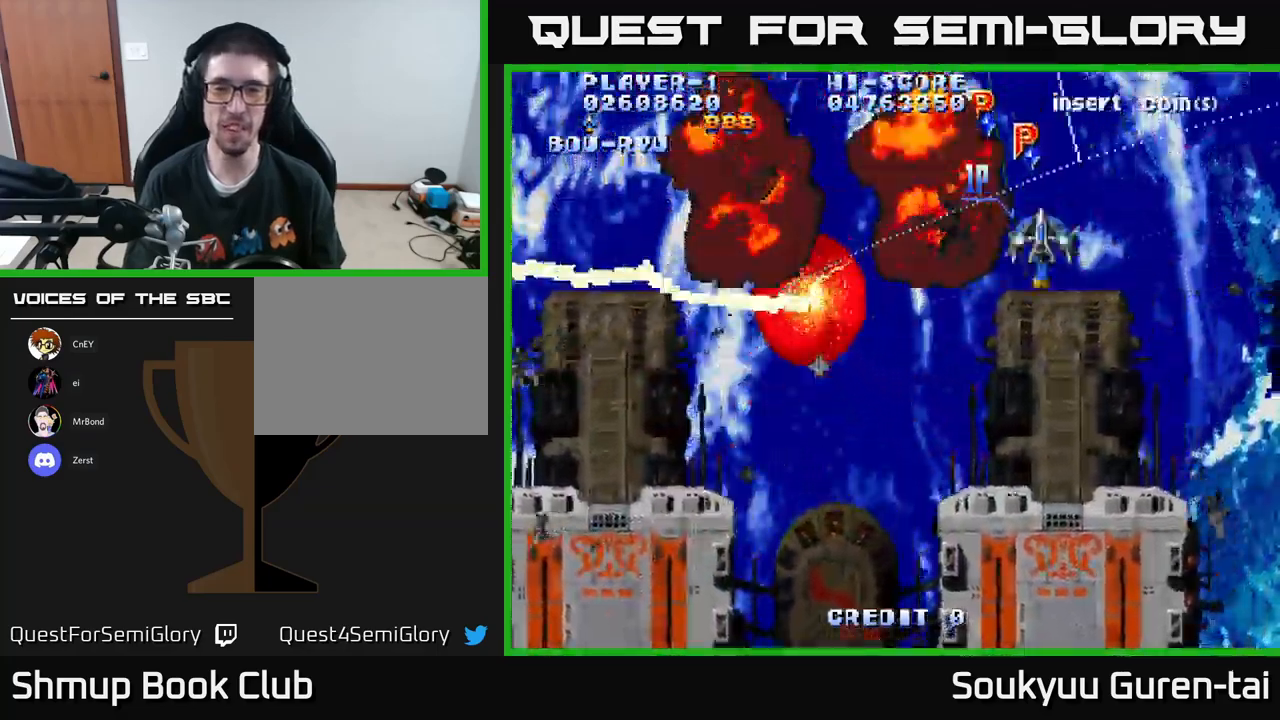
{"buttons": ["A", "DPAD_RIGHT"], "left_stick": "center", "right_stick": "center", "events": [[50, "DPAD_RIGHT", "down"], [150, "DPAD_RIGHT", "up"], [167, "DPAD_DOWN", "up"], [200, "DPAD_LEFT", "down"], [200, "DPAD_UP", "down"], [367, "DPAD_UP", "up"], [500, "DPAD_LEFT", "up"], [500, "DPAD_RIGHT", "down"]]}
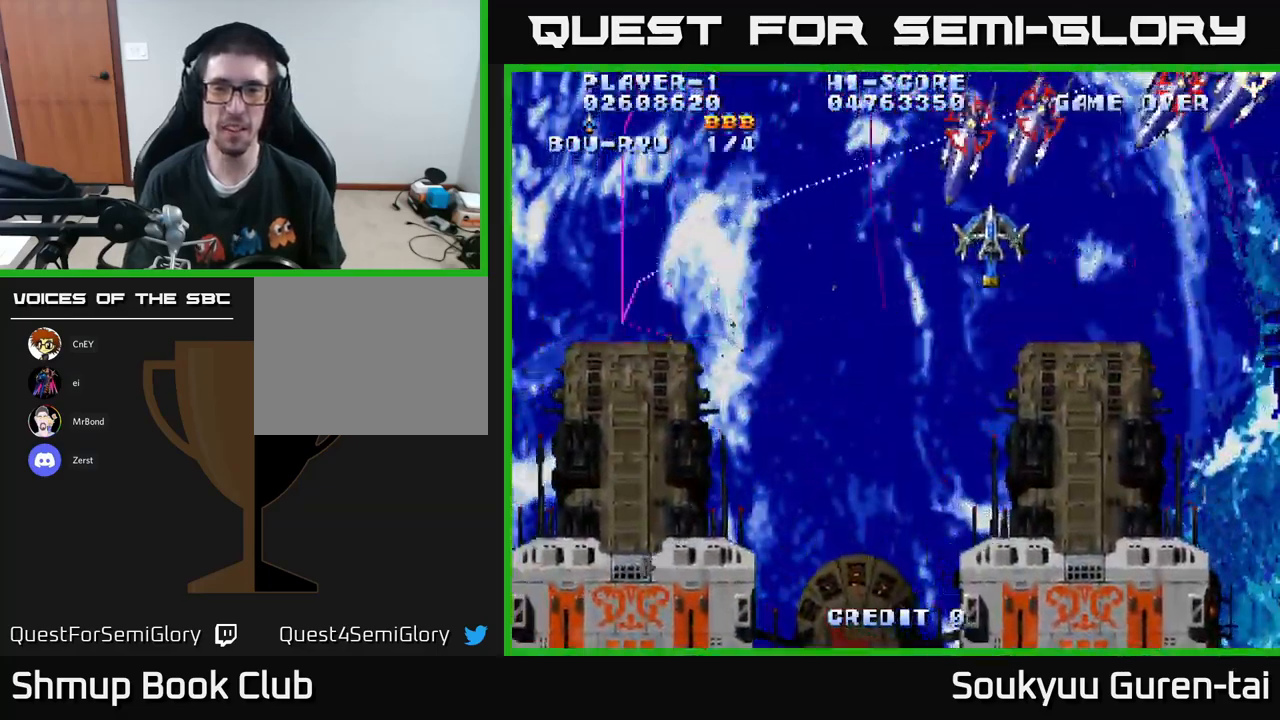
{"buttons": ["DPAD_DOWN", "DPAD_RIGHT"], "left_stick": "center", "right_stick": "center", "events": [[67, "DPAD_DOWN", "down"], [150, "DPAD_RIGHT", "up"], [317, "DPAD_DOWN", "up"], [317, "DPAD_RIGHT", "down"], [367, "DPAD_UP", "down"], [450, "DPAD_UP", "up"], [500, "A", "up"], [500, "DPAD_DOWN", "down"]]}
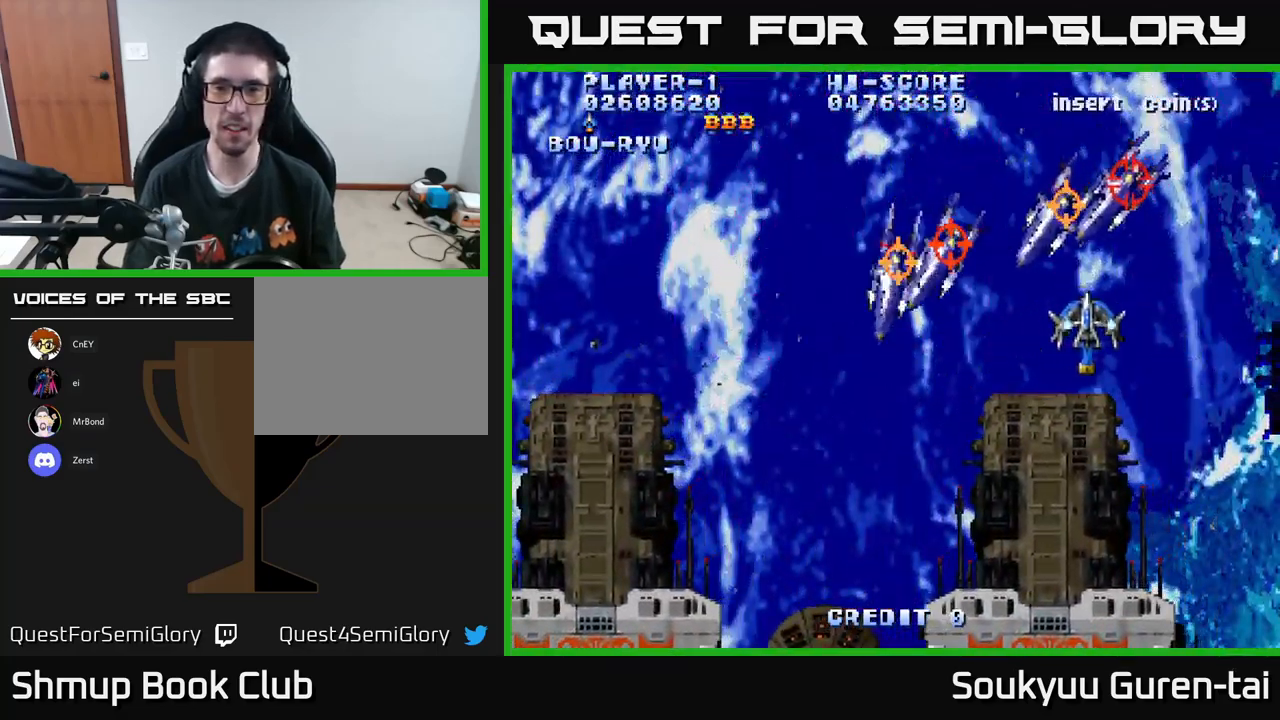
{"buttons": ["A", "DPAD_DOWN", "DPAD_LEFT"], "left_stick": "center", "right_stick": "center", "events": [[67, "A", "down"], [67, "DPAD_RIGHT", "up"], [483, "DPAD_LEFT", "down"]]}
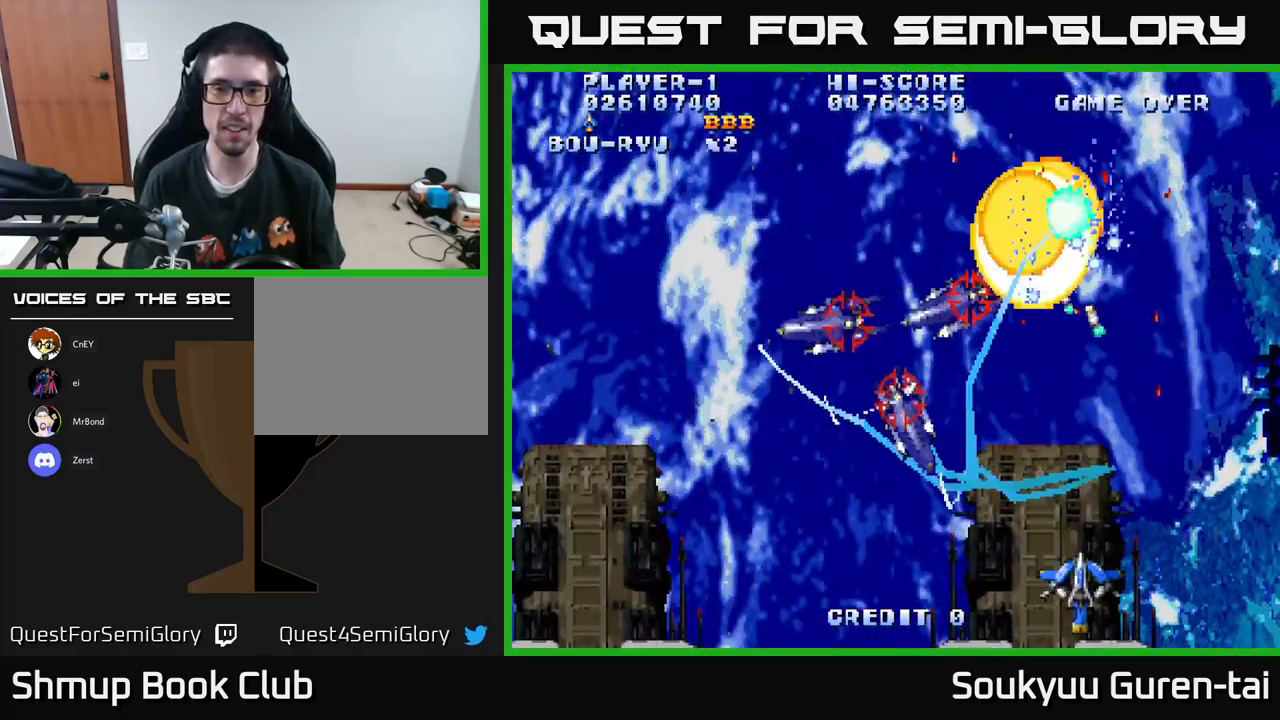
{"buttons": ["A", "DPAD_LEFT"], "left_stick": "center", "right_stick": "center", "events": [[200, "DPAD_DOWN", "up"]]}
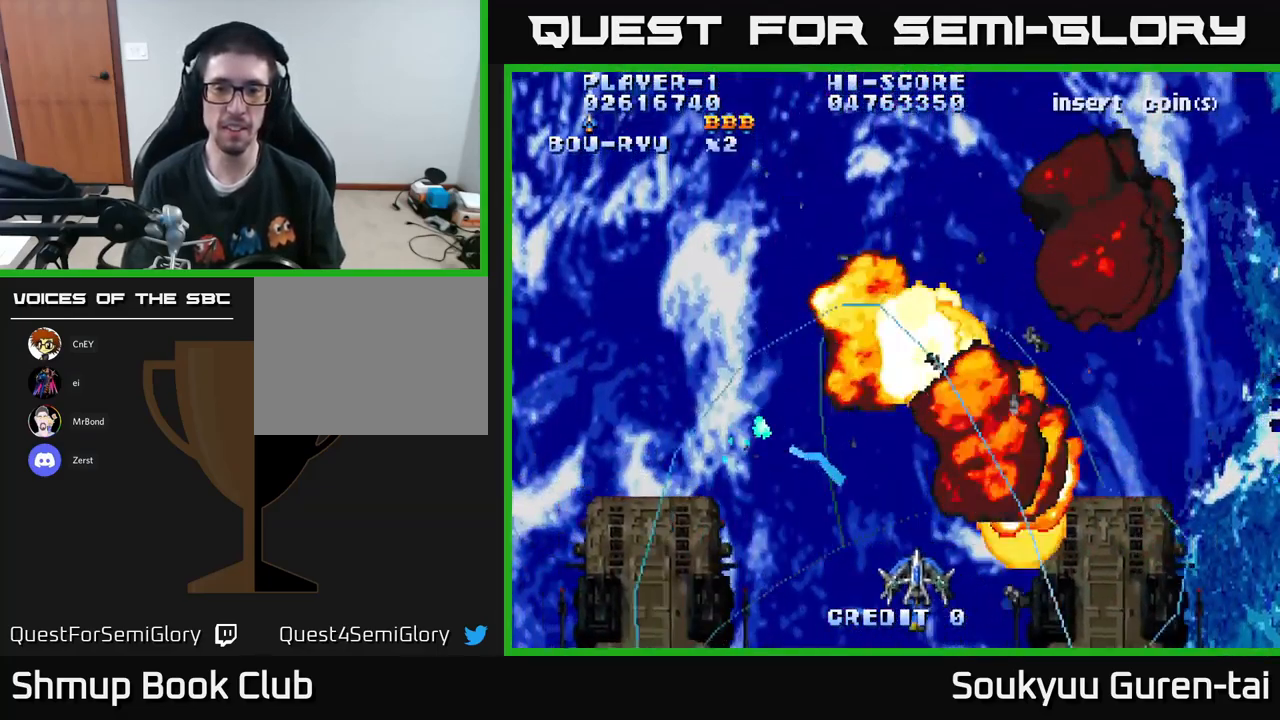
{"buttons": ["A", "DPAD_UP", "DPAD_LEFT"], "left_stick": "center", "right_stick": "center", "events": [[17, "DPAD_UP", "down"]]}
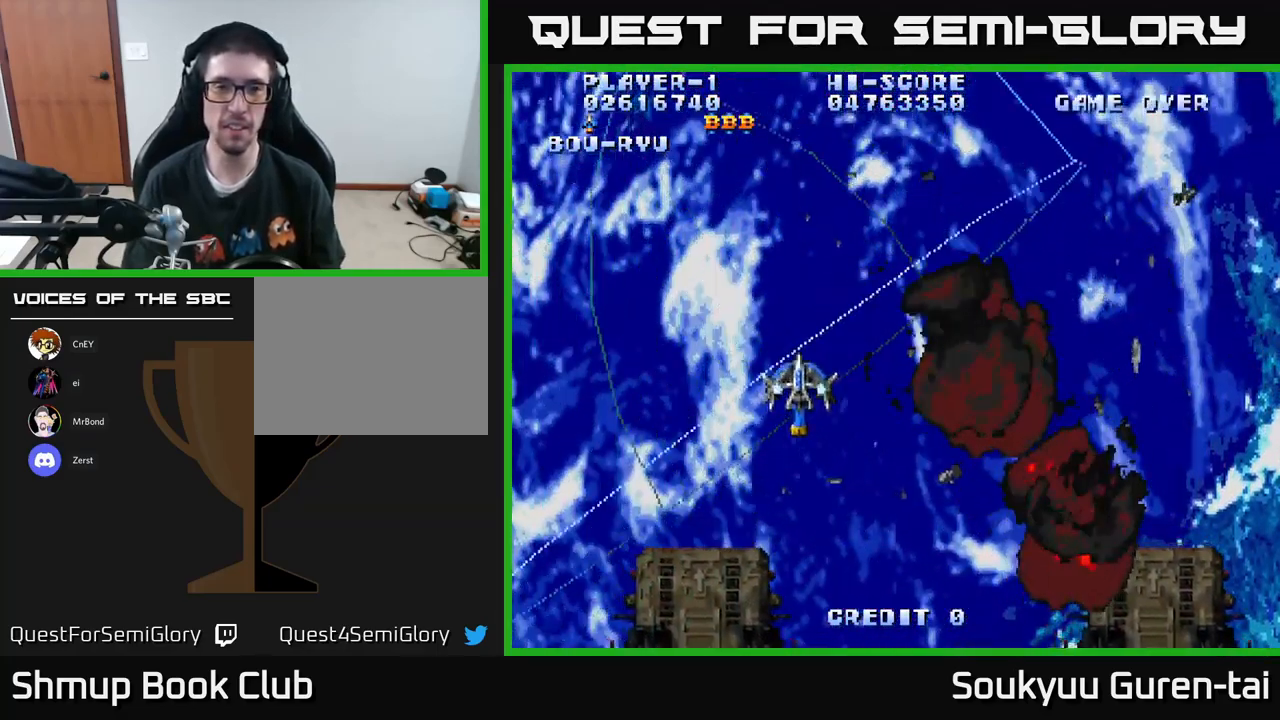
{"buttons": ["A", "DPAD_RIGHT"], "left_stick": "center", "right_stick": "center", "events": [[350, "DPAD_LEFT", "up"], [400, "DPAD_RIGHT", "down"], [450, "DPAD_UP", "up"]]}
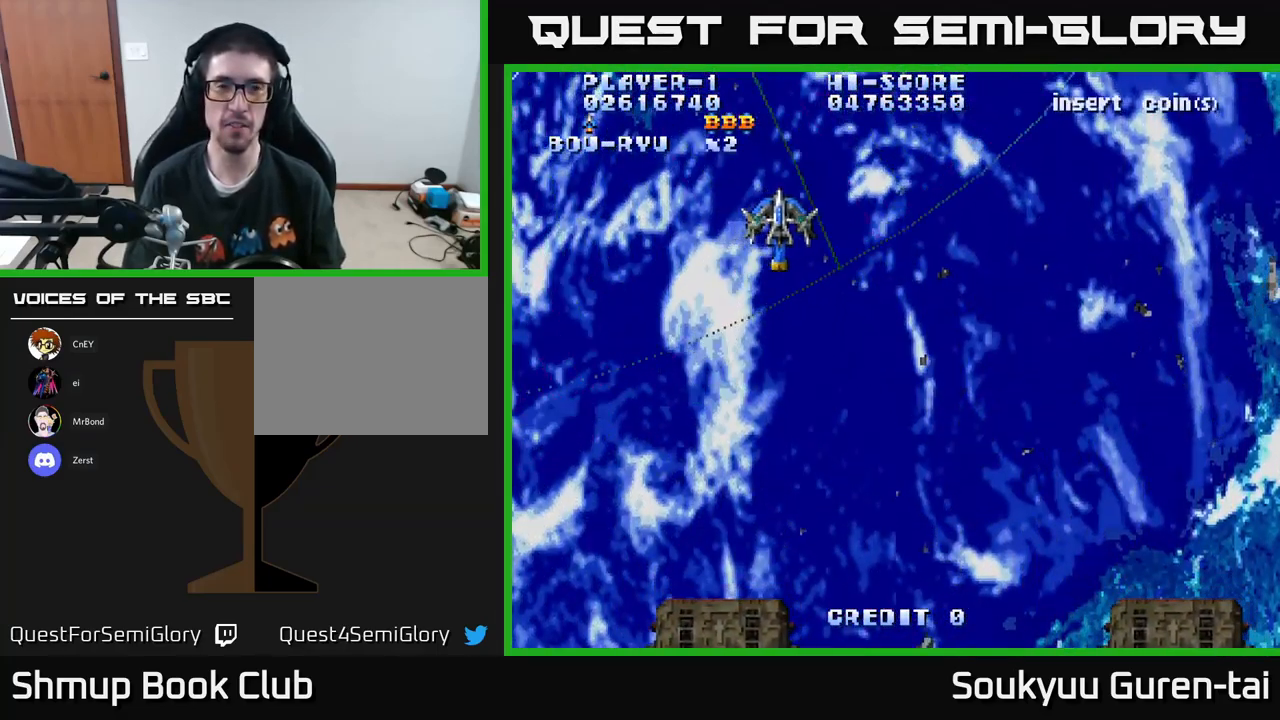
{"buttons": ["A", "DPAD_UP", "DPAD_LEFT"], "left_stick": "center", "right_stick": "center", "events": [[417, "DPAD_RIGHT", "up"], [417, "DPAD_UP", "down"], [467, "DPAD_LEFT", "down"]]}
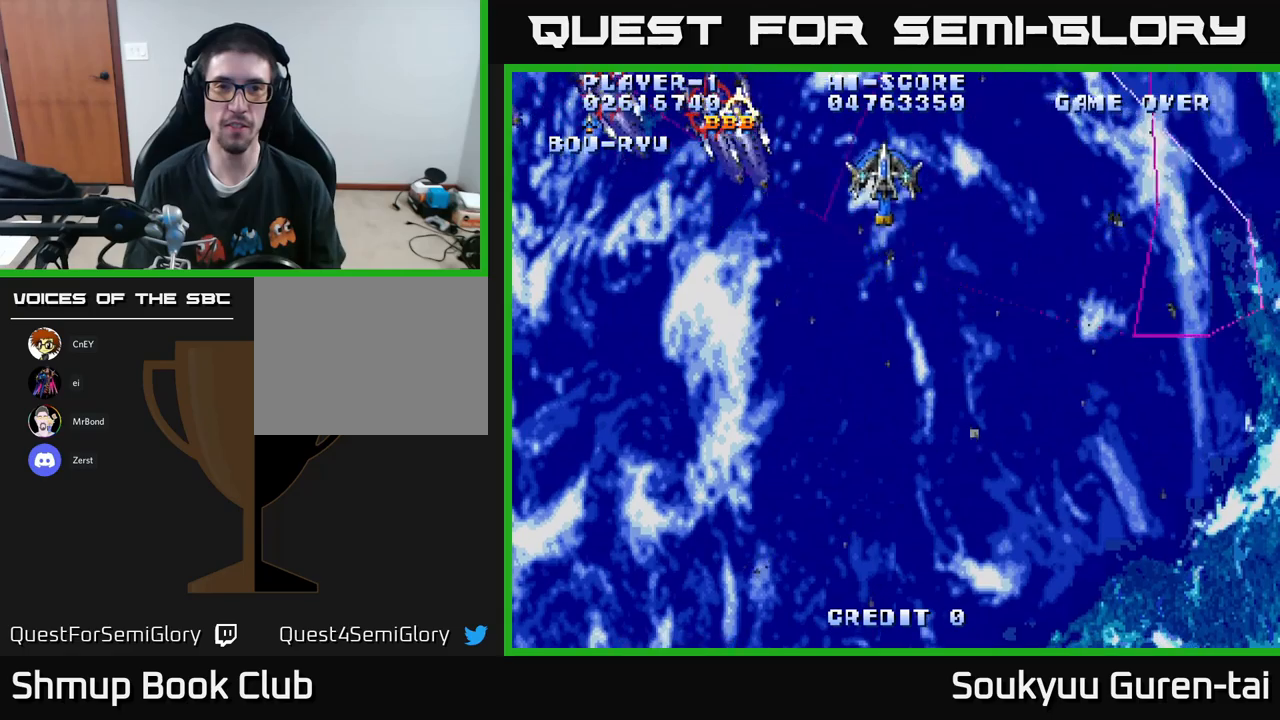
{"buttons": ["A", "DPAD_DOWN", "DPAD_RIGHT"], "left_stick": "center", "right_stick": "center", "events": [[84, "DPAD_UP", "up"], [100, "A", "up"], [150, "DPAD_DOWN", "down"], [150, "DPAD_LEFT", "up"], [167, "A", "down"], [167, "DPAD_RIGHT", "down"]]}
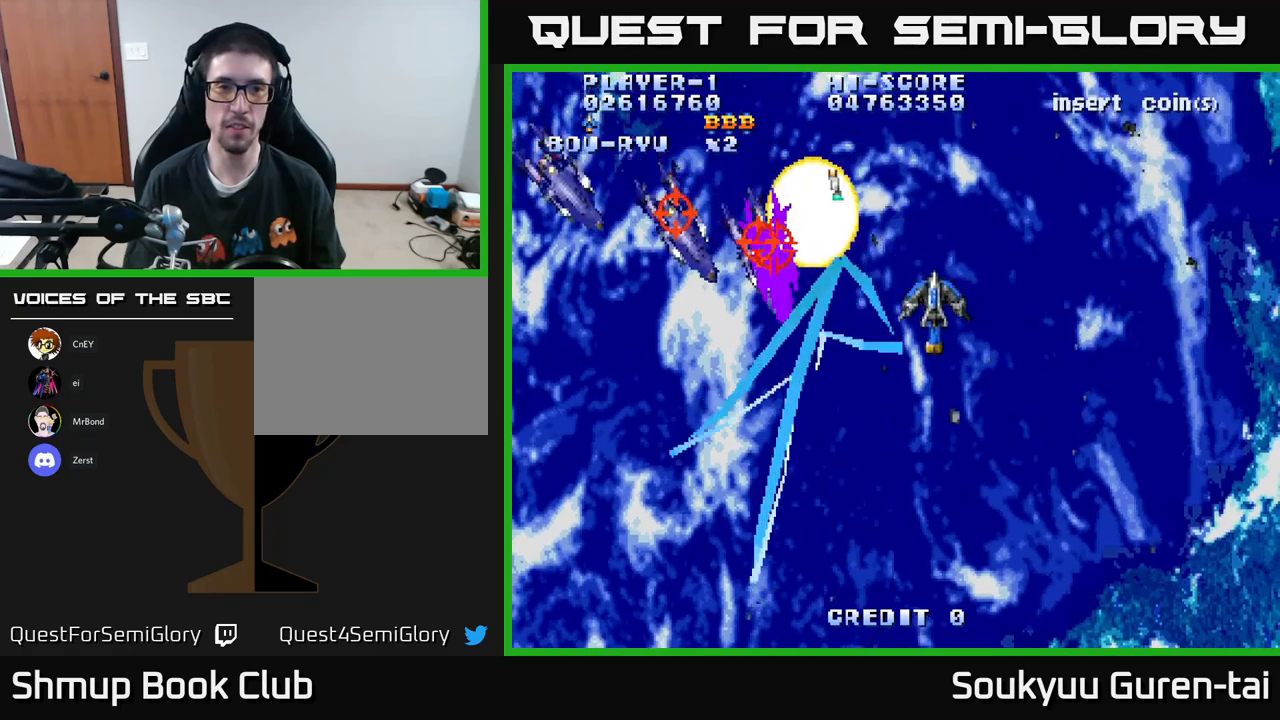
{"buttons": ["A", "DPAD_LEFT"], "left_stick": "center", "right_stick": "center", "events": [[67, "DPAD_RIGHT", "up"], [217, "DPAD_LEFT", "down"], [417, "DPAD_DOWN", "up"]]}
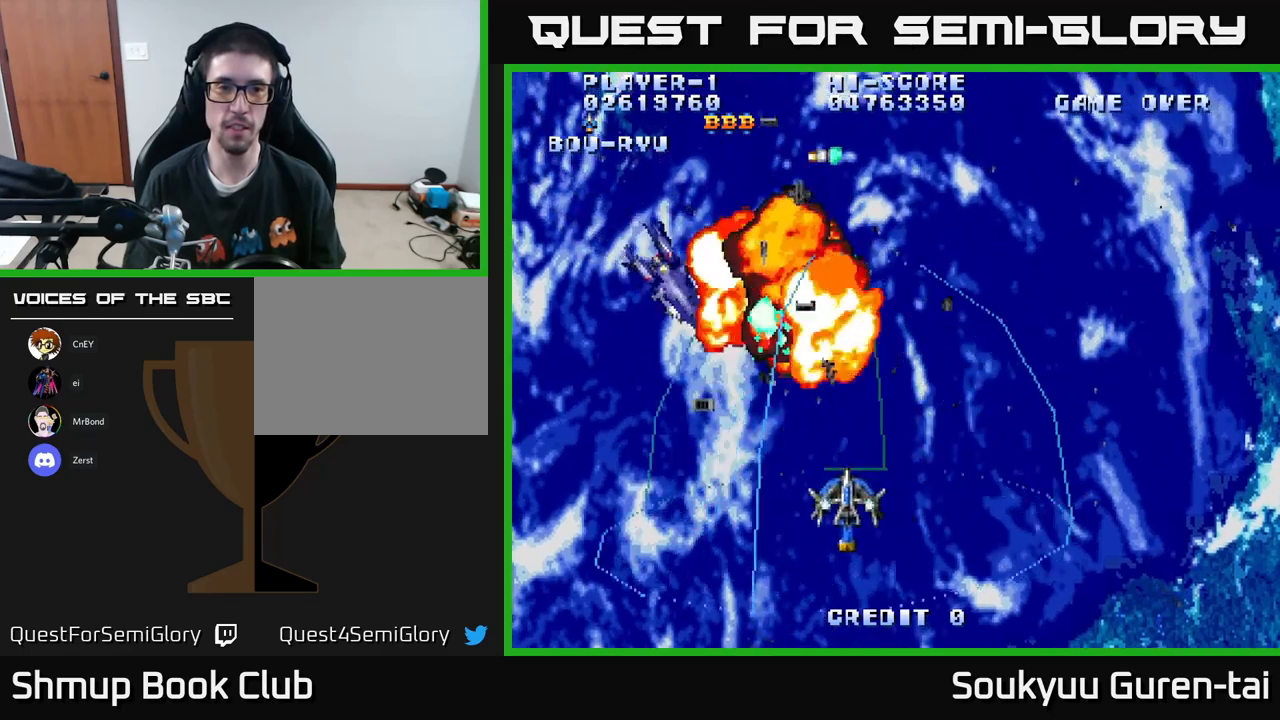
{"buttons": ["DPAD_UP"], "left_stick": "center", "right_stick": "center", "events": [[34, "DPAD_UP", "down"], [100, "DPAD_LEFT", "up"], [167, "DPAD_RIGHT", "down"], [434, "DPAD_RIGHT", "up"], [500, "A", "up"]]}
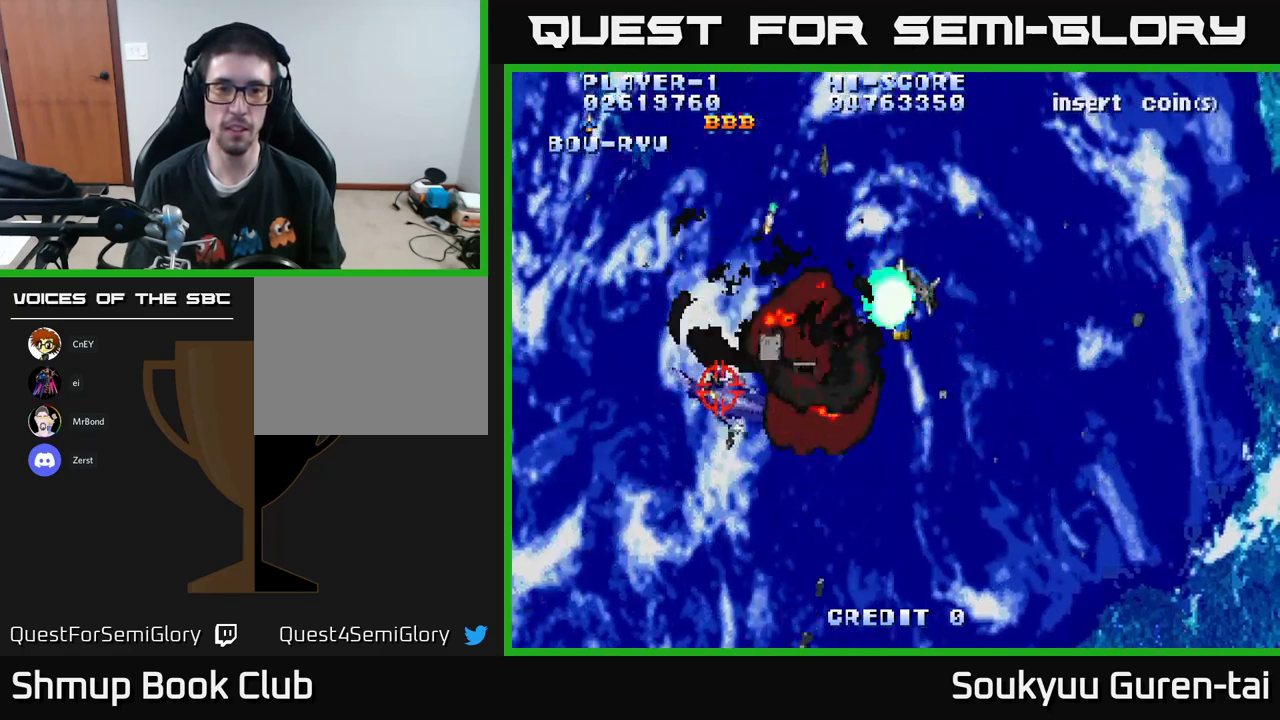
{"buttons": ["A", "DPAD_DOWN"], "left_stick": "center", "right_stick": "center", "events": [[67, "A", "down"], [134, "DPAD_UP", "up"], [167, "DPAD_RIGHT", "down"], [184, "DPAD_DOWN", "down"], [500, "DPAD_RIGHT", "up"]]}
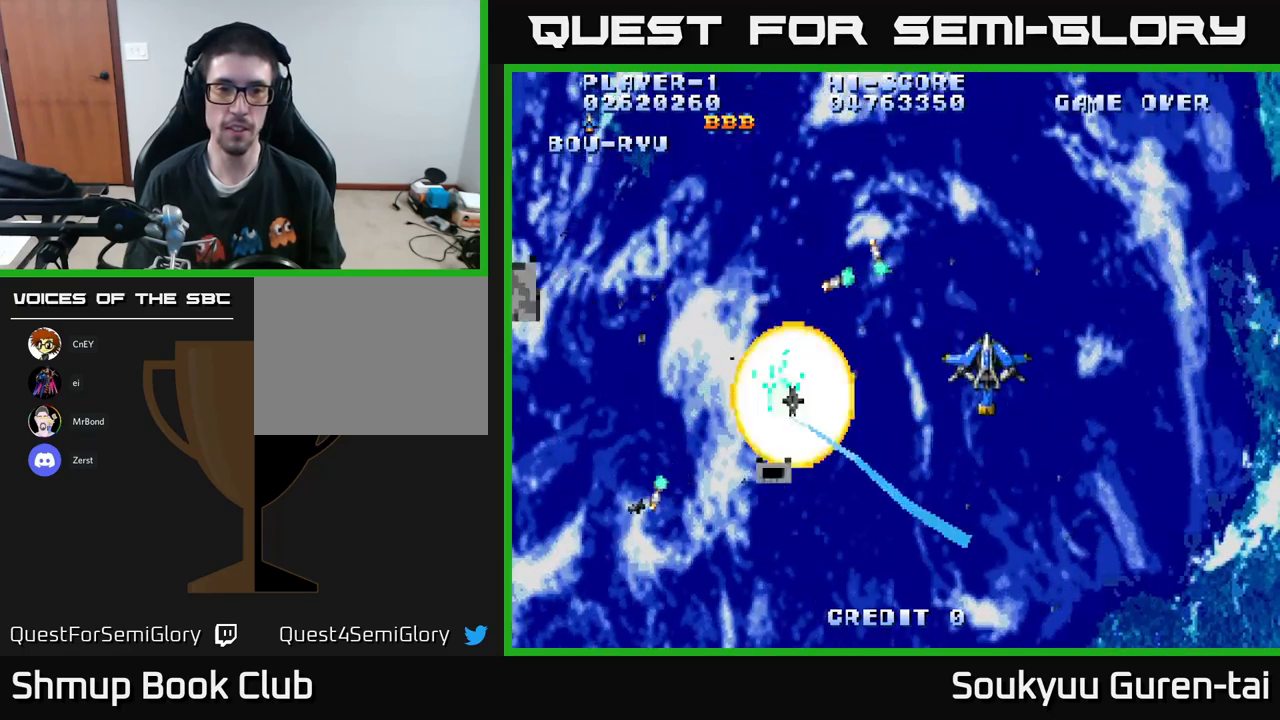
{"buttons": ["A", "DPAD_UP", "DPAD_LEFT"], "left_stick": "center", "right_stick": "center", "events": [[150, "DPAD_LEFT", "down"], [200, "DPAD_DOWN", "up"], [317, "DPAD_UP", "down"]]}
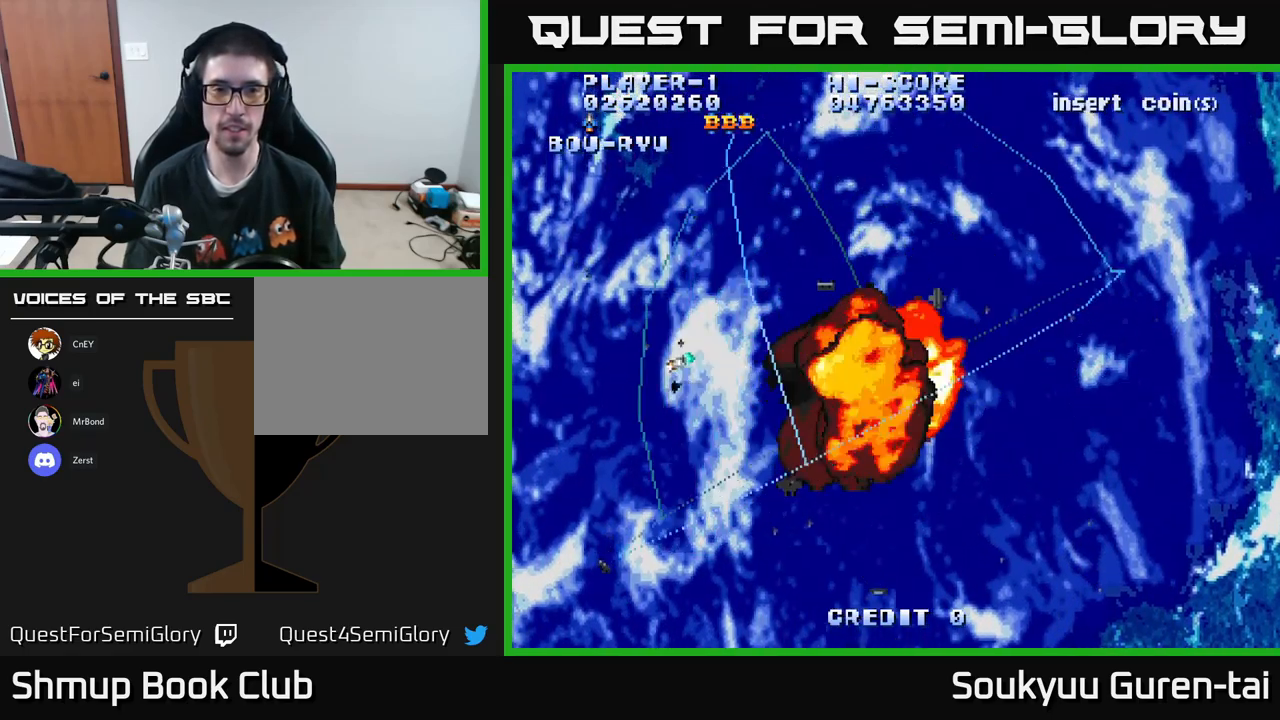
{"buttons": ["A", "DPAD_RIGHT"], "left_stick": "center", "right_stick": "center", "events": [[417, "DPAD_LEFT", "up"], [434, "DPAD_UP", "up"], [484, "DPAD_RIGHT", "down"]]}
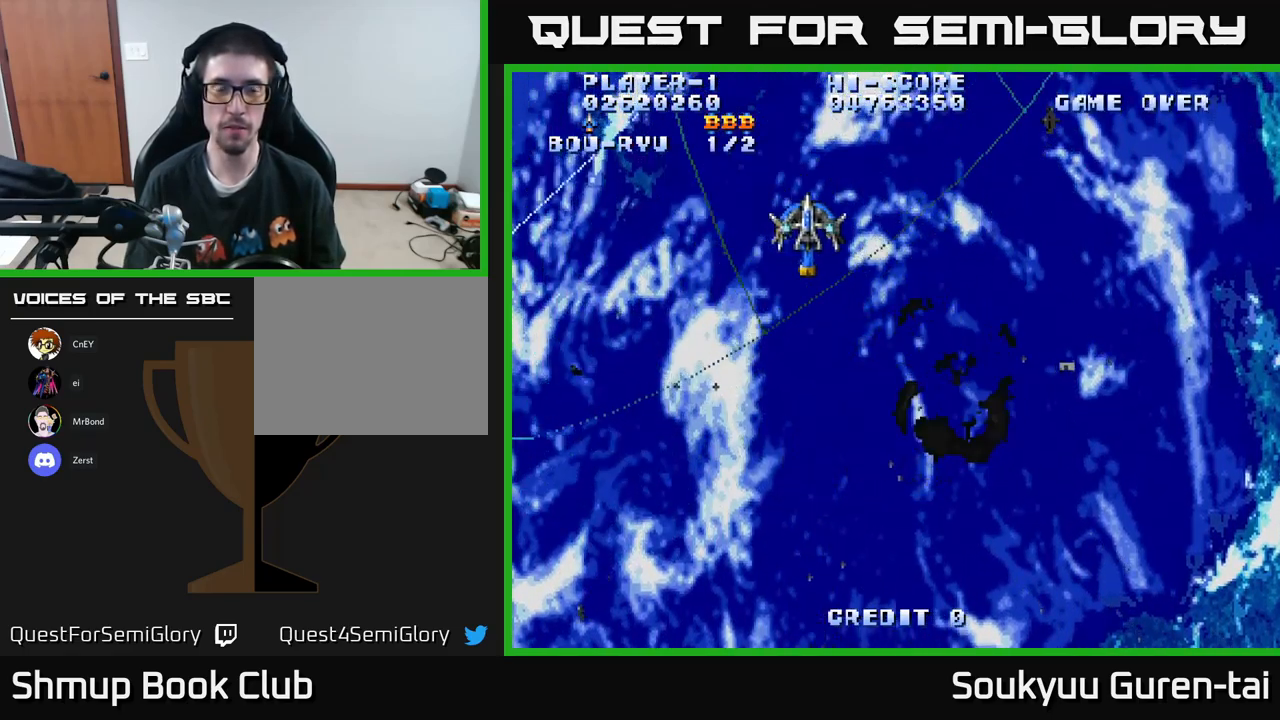
{"buttons": ["A", "DPAD_RIGHT"], "left_stick": "center", "right_stick": "center", "events": []}
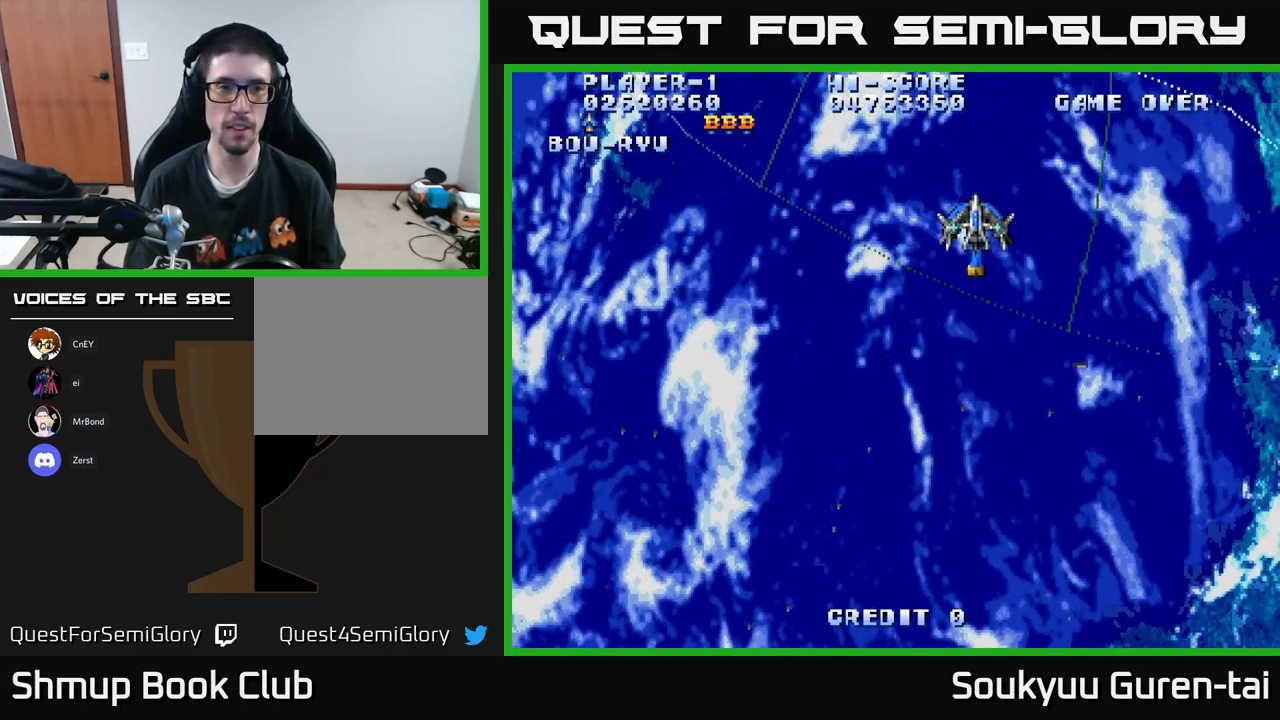
{"buttons": ["A", "DPAD_LEFT"], "left_stick": "center", "right_stick": "center", "events": [[200, "DPAD_RIGHT", "up"], [267, "DPAD_LEFT", "down"]]}
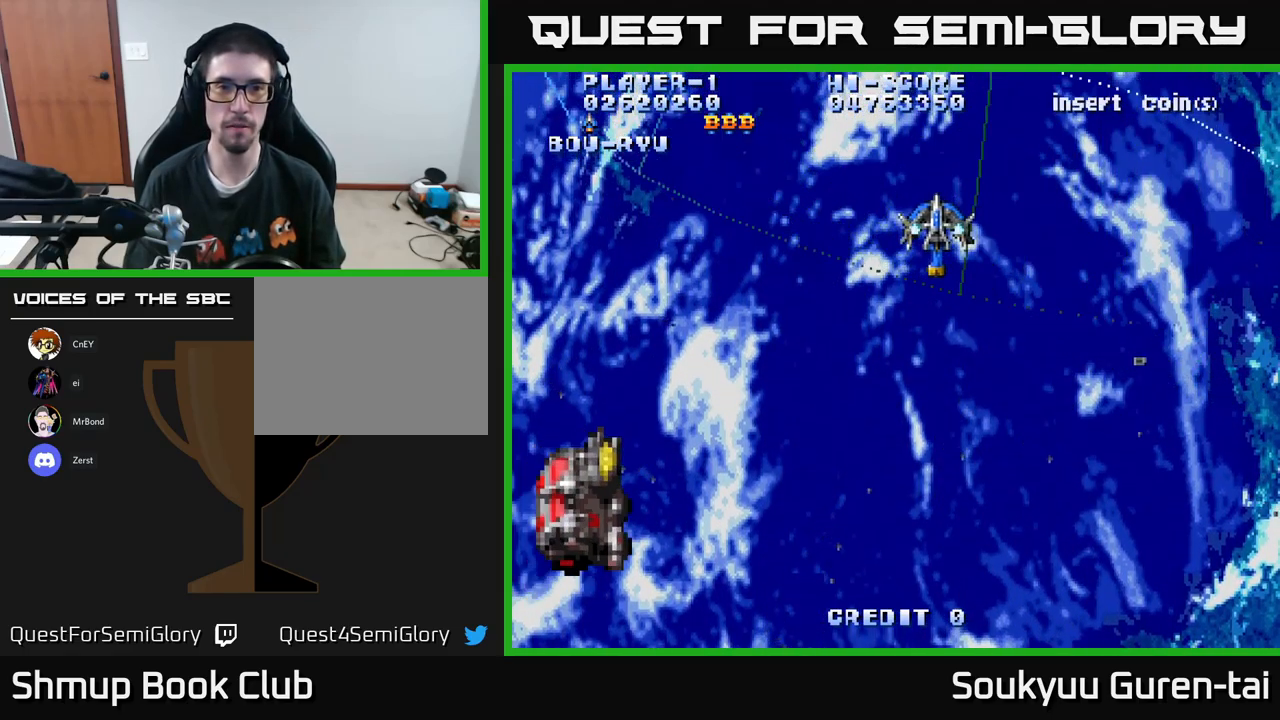
{"buttons": ["A", "DPAD_DOWN"], "left_stick": "center", "right_stick": "center", "events": [[267, "DPAD_LEFT", "up"], [284, "DPAD_DOWN", "down"], [350, "DPAD_RIGHT", "down"], [484, "DPAD_RIGHT", "up"]]}
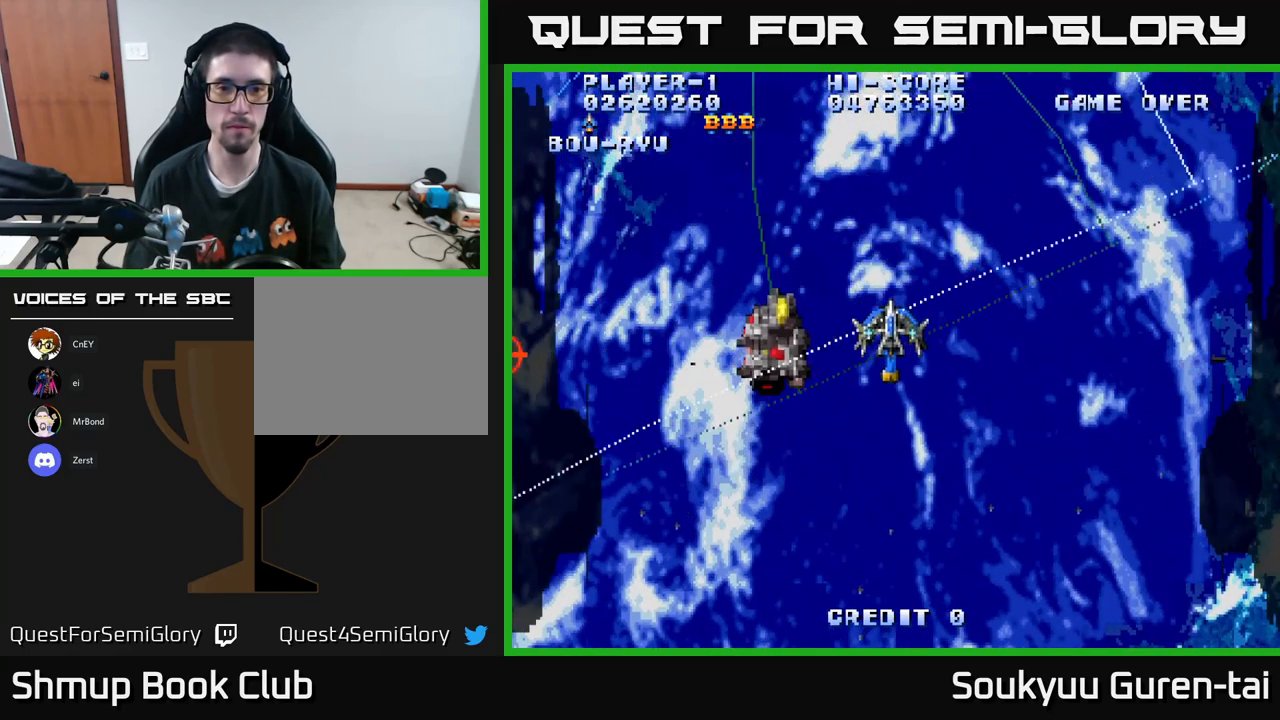
{"buttons": ["A", "DPAD_LEFT"], "left_stick": "center", "right_stick": "center", "events": [[267, "DPAD_LEFT", "down"], [317, "DPAD_DOWN", "up"]]}
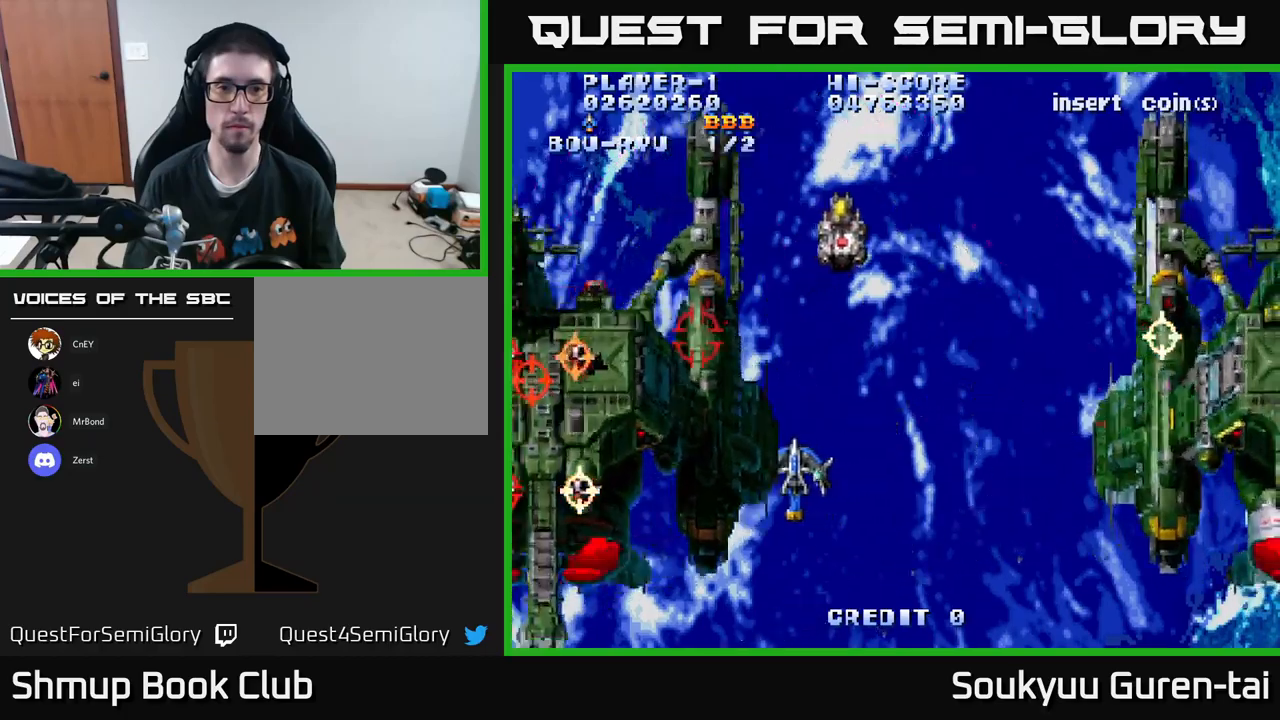
{"buttons": ["A", "DPAD_DOWN", "DPAD_LEFT"], "left_stick": "center", "right_stick": "center", "events": [[66, "DPAD_UP", "down"], [100, "DPAD_LEFT", "up"], [166, "A", "up"], [166, "DPAD_RIGHT", "down"], [216, "A", "down"], [233, "DPAD_UP", "up"], [350, "DPAD_DOWN", "down"], [383, "DPAD_RIGHT", "up"], [466, "DPAD_LEFT", "down"]]}
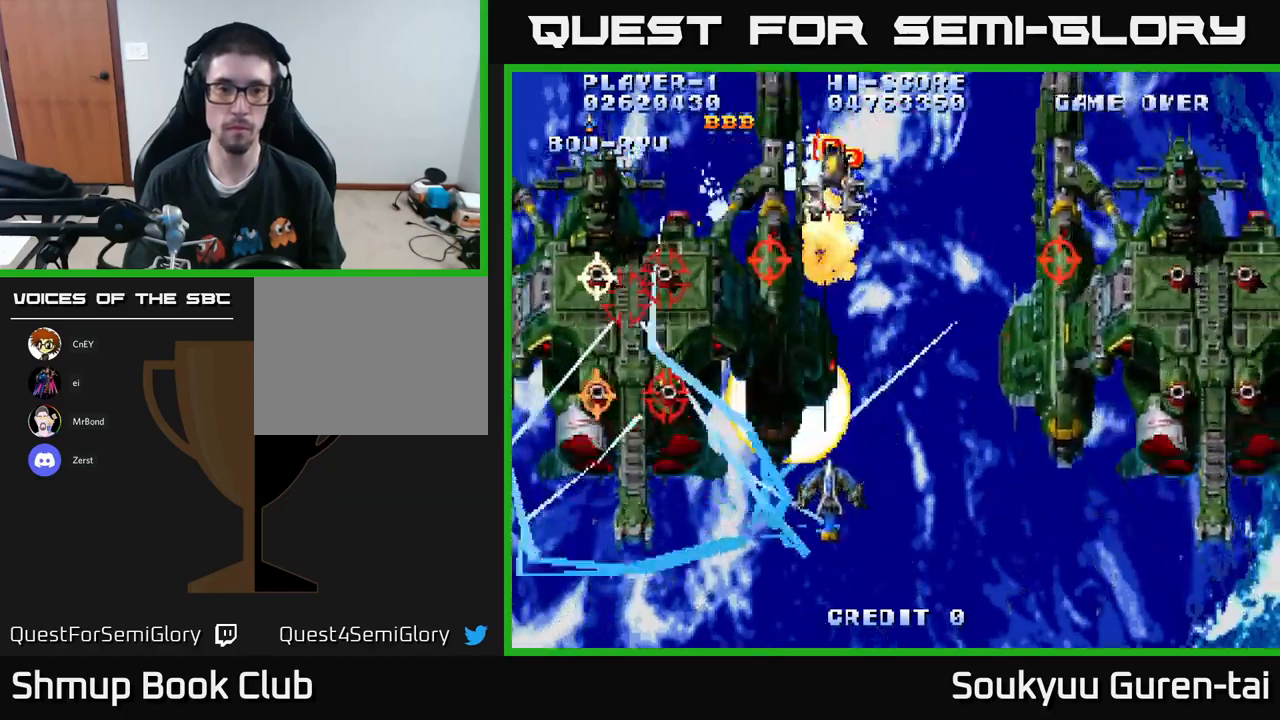
{"buttons": ["A", "DPAD_UP"], "left_stick": "center", "right_stick": "center", "events": [[166, "DPAD_DOWN", "up"], [250, "DPAD_UP", "down"], [316, "DPAD_LEFT", "up"]]}
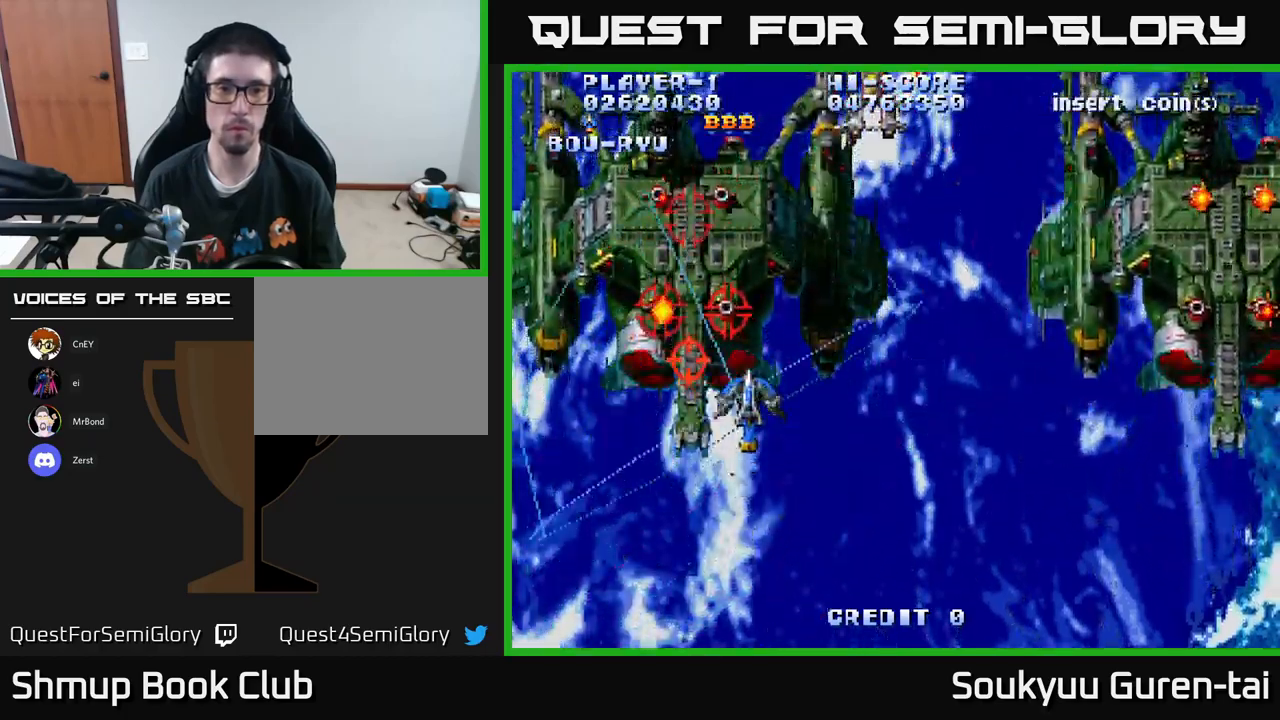
{"buttons": ["A", "DPAD_DOWN"], "left_stick": "center", "right_stick": "center", "events": [[16, "DPAD_UP", "up"], [233, "DPAD_UP", "down"], [266, "A", "up"], [300, "DPAD_UP", "up"], [316, "DPAD_DOWN", "down"], [350, "A", "down"]]}
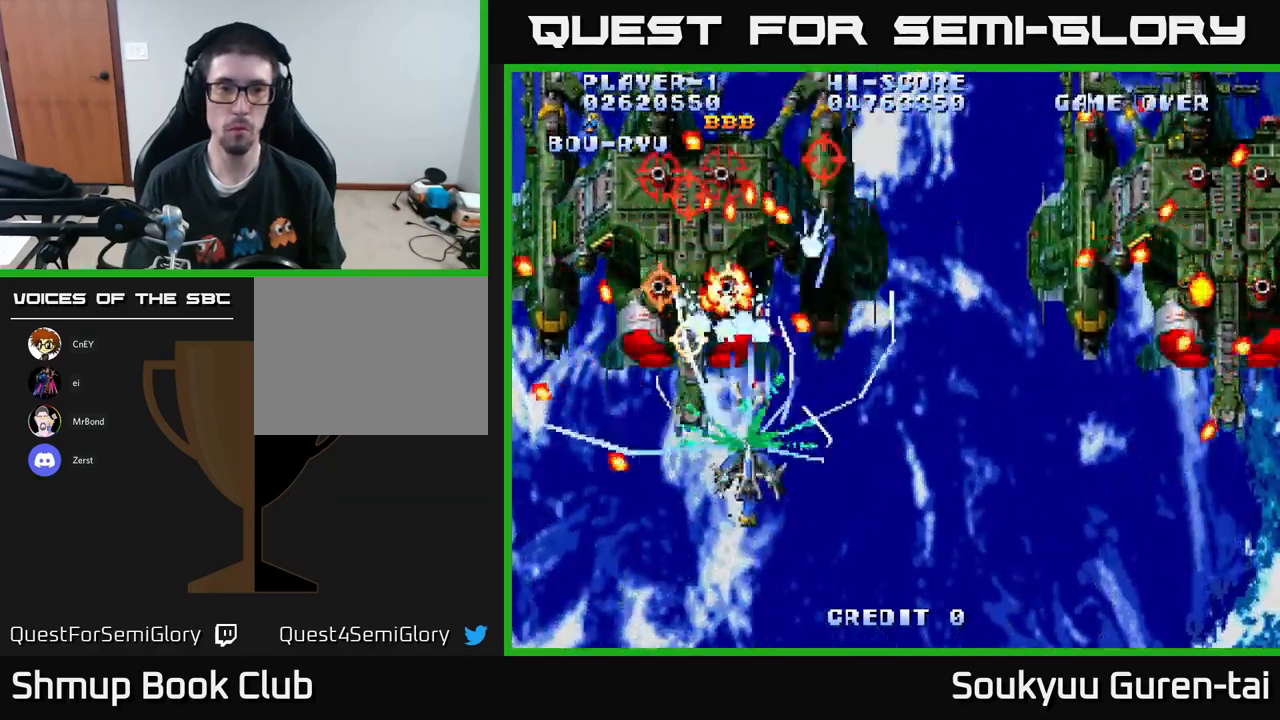
{"buttons": ["A", "DPAD_UP"], "left_stick": "center", "right_stick": "center", "events": [[216, "DPAD_DOWN", "up"], [266, "DPAD_LEFT", "down"], [316, "DPAD_UP", "down"], [383, "DPAD_LEFT", "up"]]}
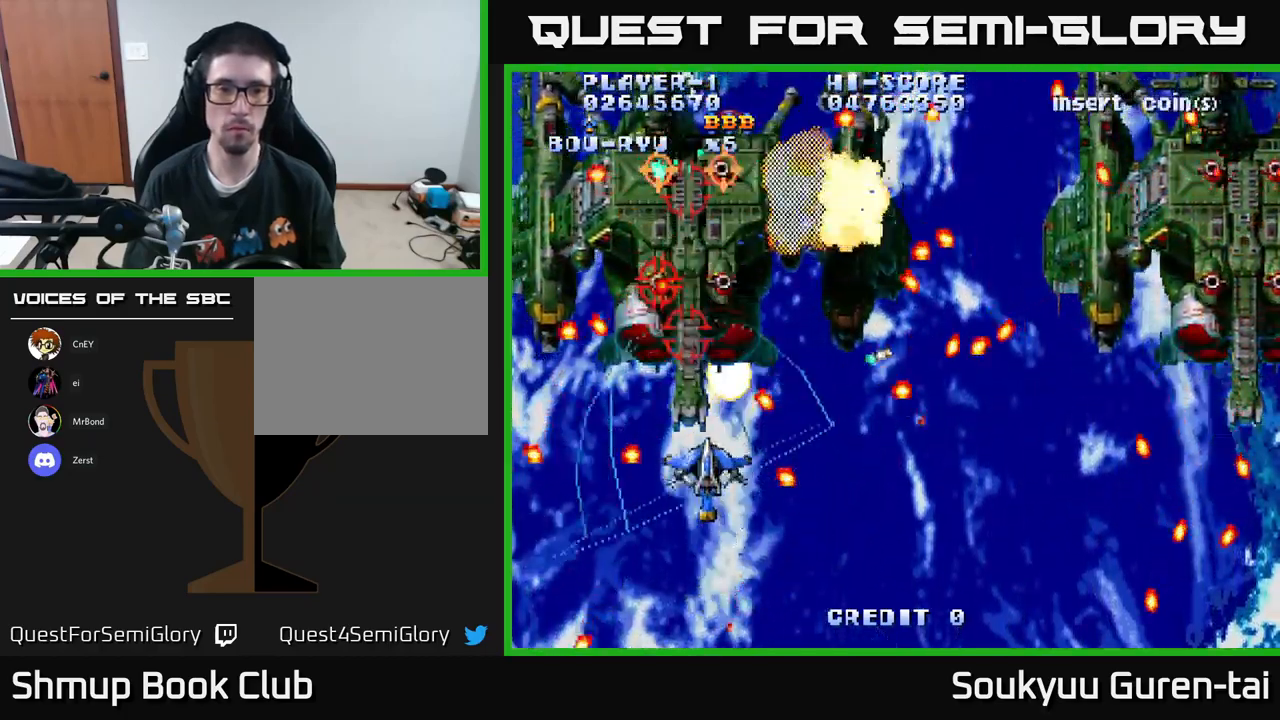
{"buttons": ["A", "DPAD_DOWN", "DPAD_LEFT"], "left_stick": "center", "right_stick": "center", "events": [[66, "DPAD_UP", "up"], [250, "DPAD_UP", "down"], [383, "DPAD_UP", "up"], [433, "A", "up"], [450, "DPAD_DOWN", "down"], [483, "A", "down"], [500, "DPAD_LEFT", "down"]]}
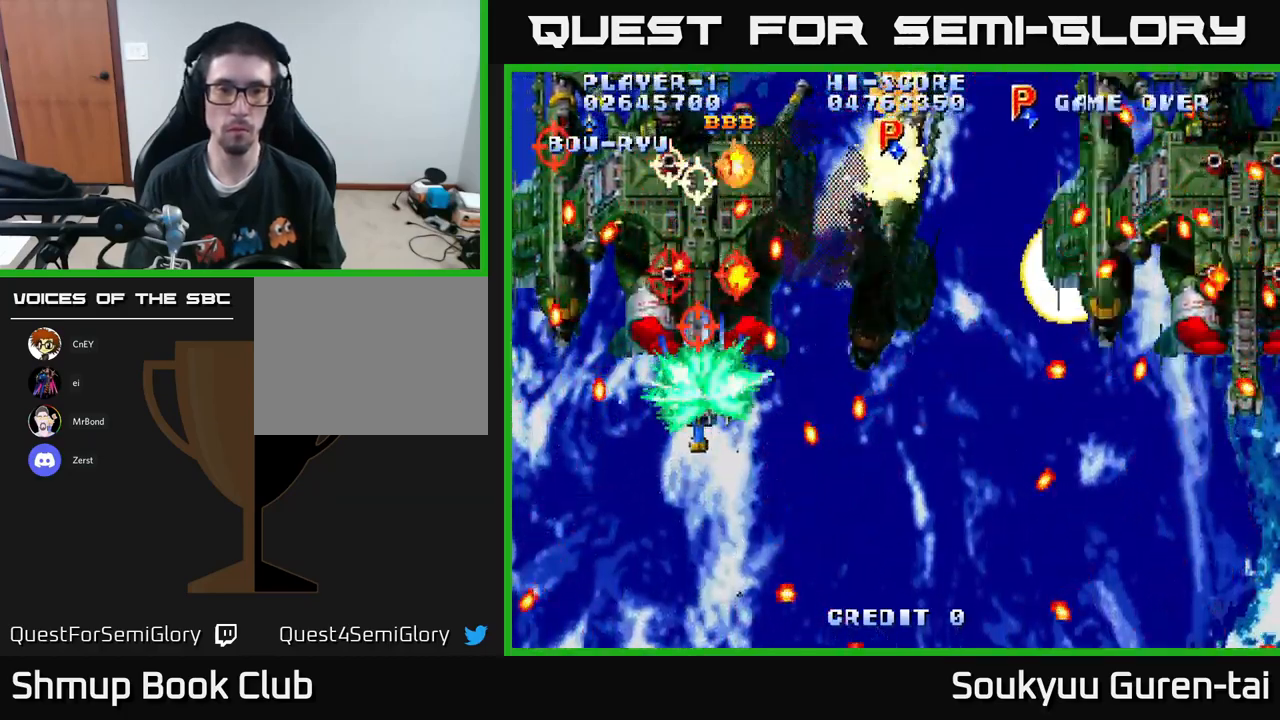
{"buttons": ["A", "DPAD_UP"], "left_stick": "center", "right_stick": "center", "events": [[183, "DPAD_LEFT", "up"], [283, "DPAD_DOWN", "up"], [350, "DPAD_LEFT", "down"], [350, "DPAD_UP", "down"], [466, "DPAD_LEFT", "up"]]}
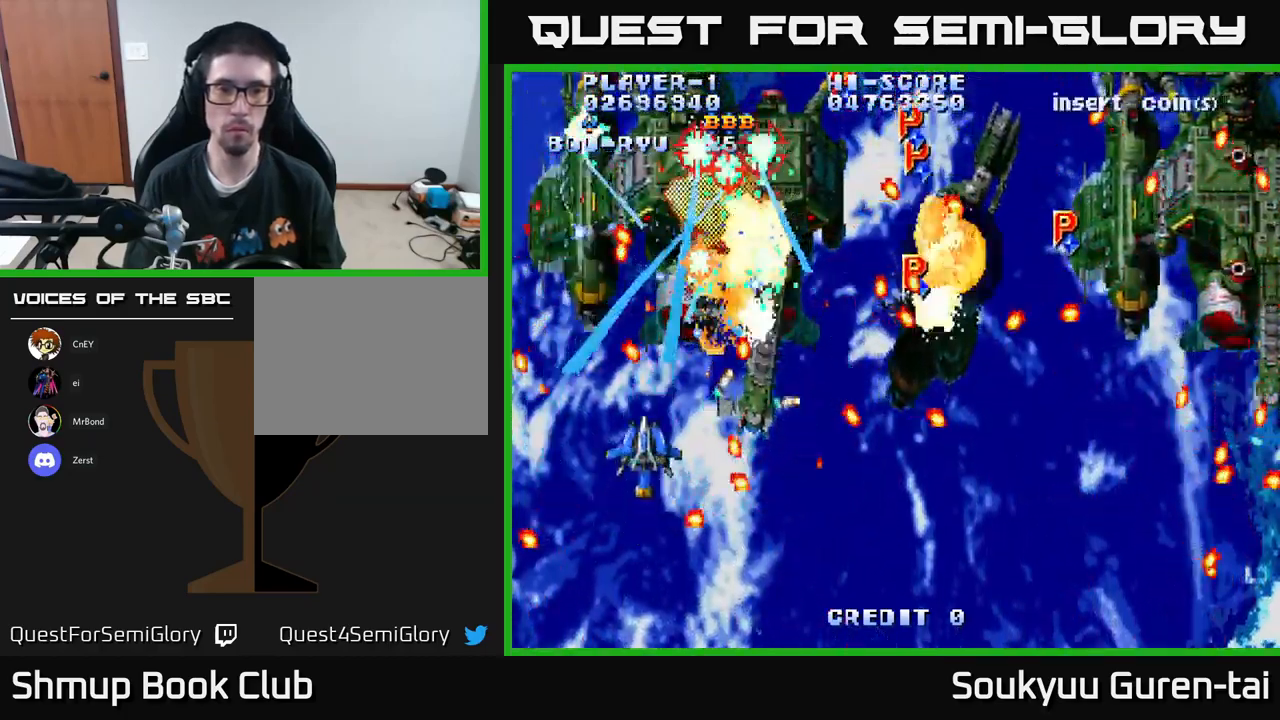
{"buttons": ["A", "DPAD_RIGHT"], "left_stick": "center", "right_stick": "center", "events": [[83, "DPAD_UP", "up"], [100, "DPAD_RIGHT", "down"], [200, "DPAD_RIGHT", "up"], [300, "DPAD_LEFT", "down"], [350, "DPAD_UP", "down"], [433, "DPAD_LEFT", "up"], [466, "DPAD_RIGHT", "down"], [483, "DPAD_UP", "up"]]}
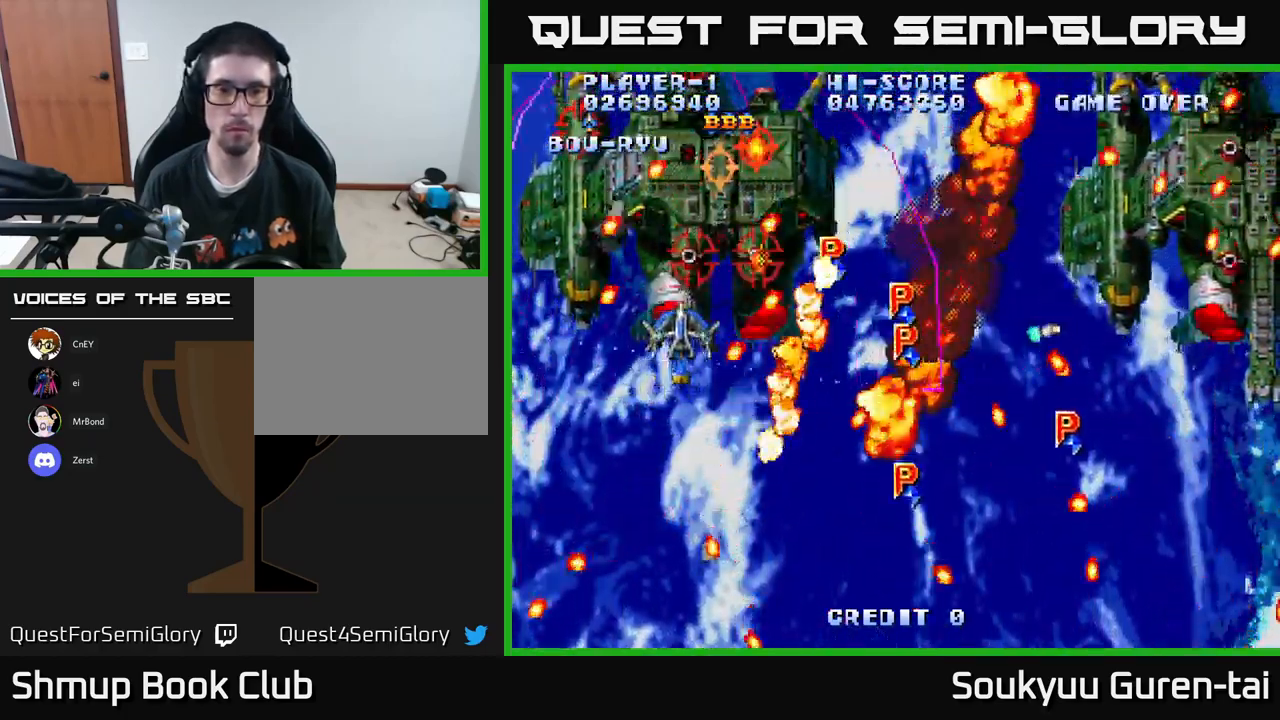
{"buttons": ["A", "DPAD_UP", "DPAD_LEFT"], "left_stick": "center", "right_stick": "center"}
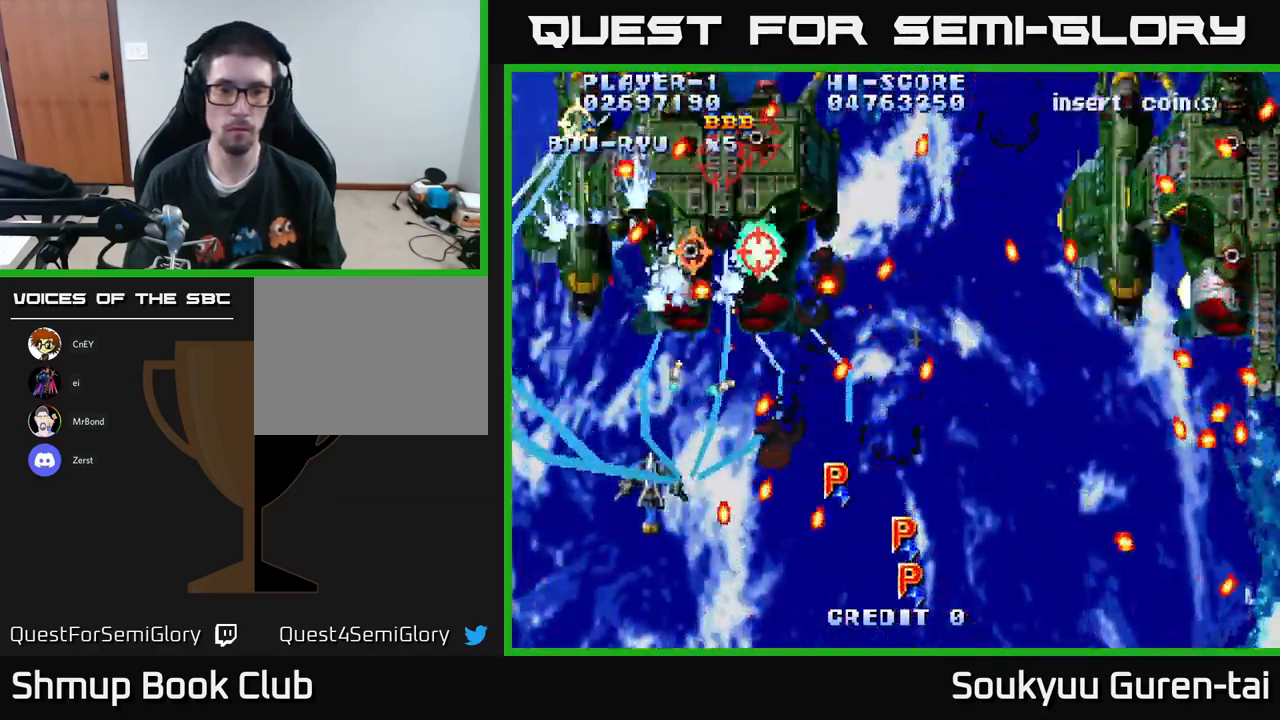
{"buttons": ["A", "DPAD_UP"], "left_stick": "center", "right_stick": "center", "events": [[166, "DPAD_LEFT", "up"], [166, "DPAD_UP", "up"], [233, "DPAD_RIGHT", "down"], [283, "DPAD_RIGHT", "up"], [333, "DPAD_LEFT", "down"], [466, "DPAD_UP", "down"], [483, "DPAD_LEFT", "up"]]}
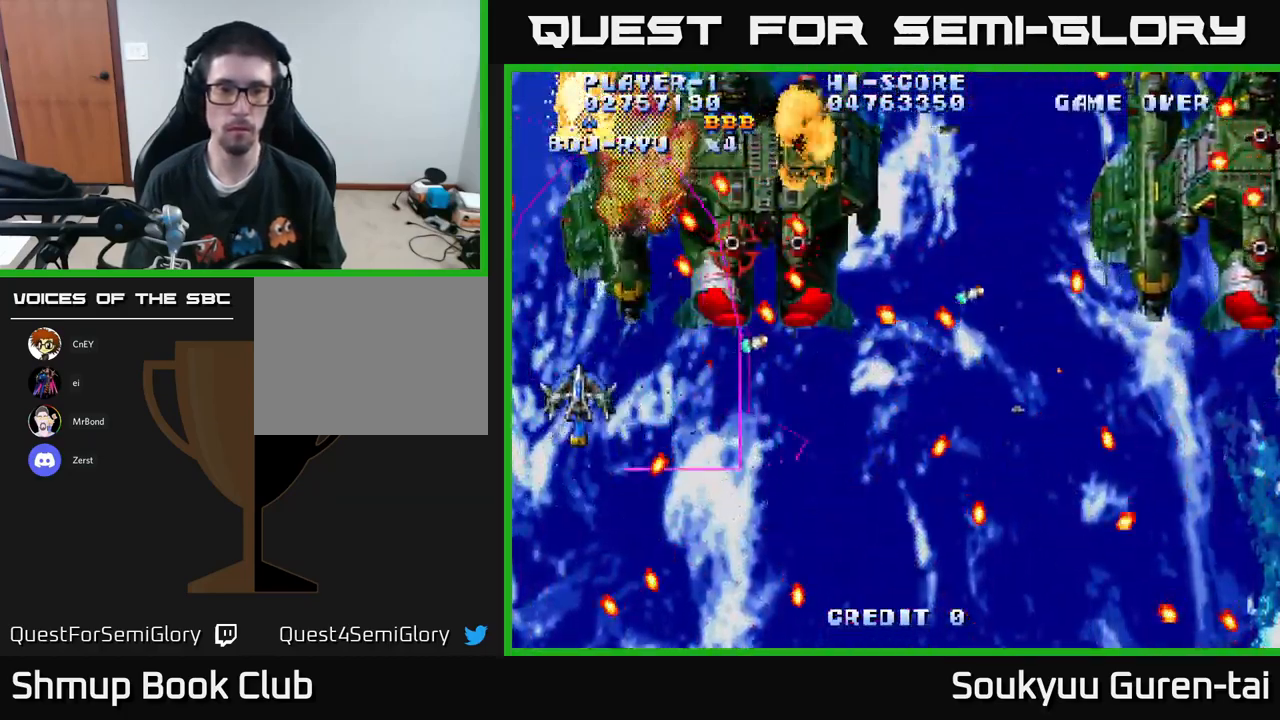
{"buttons": ["A", "DPAD_DOWN", "DPAD_RIGHT"], "left_stick": "center", "right_stick": "center", "events": [[16, "DPAD_RIGHT", "down"], [183, "DPAD_UP", "up"], [216, "DPAD_DOWN", "down"], [250, "A", "up"], [250, "DPAD_RIGHT", "up"], [300, "A", "down"], [450, "DPAD_RIGHT", "down"]]}
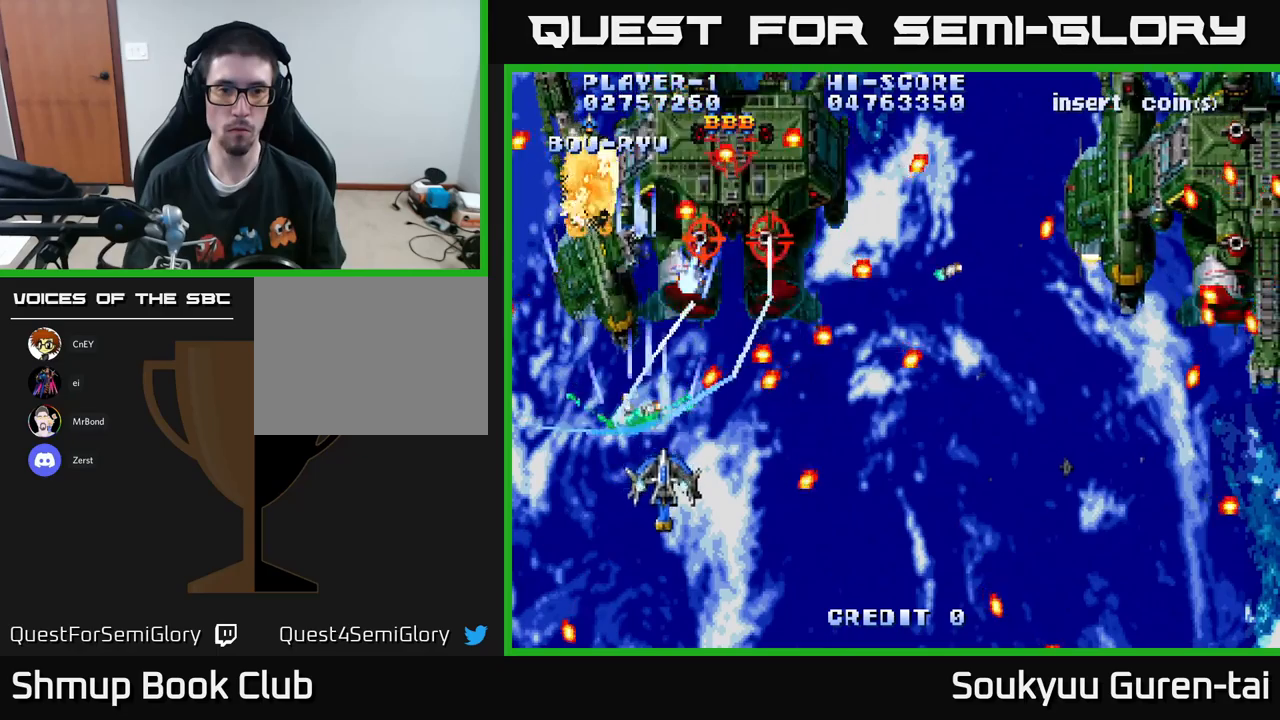
{"buttons": ["A", "DPAD_LEFT"], "left_stick": "center", "right_stick": "center", "events": [[33, "DPAD_RIGHT", "up"], [83, "DPAD_RIGHT", "down"], [150, "DPAD_DOWN", "up"], [317, "DPAD_RIGHT", "up"], [417, "DPAD_LEFT", "down"]]}
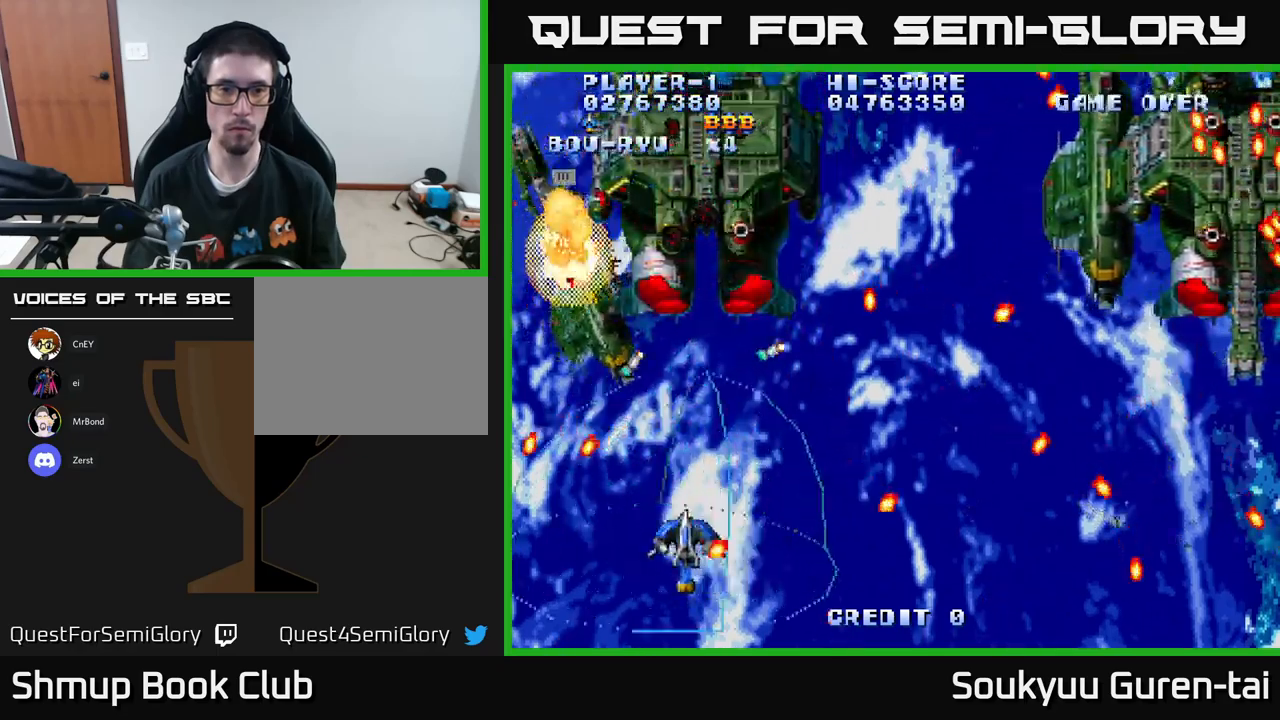
{"buttons": ["A", "DPAD_UP", "DPAD_RIGHT"], "left_stick": "center", "right_stick": "center", "events": [[33, "DPAD_DOWN", "down"], [100, "DPAD_DOWN", "up"], [200, "DPAD_UP", "down"], [217, "DPAD_LEFT", "up"], [267, "DPAD_RIGHT", "down"]]}